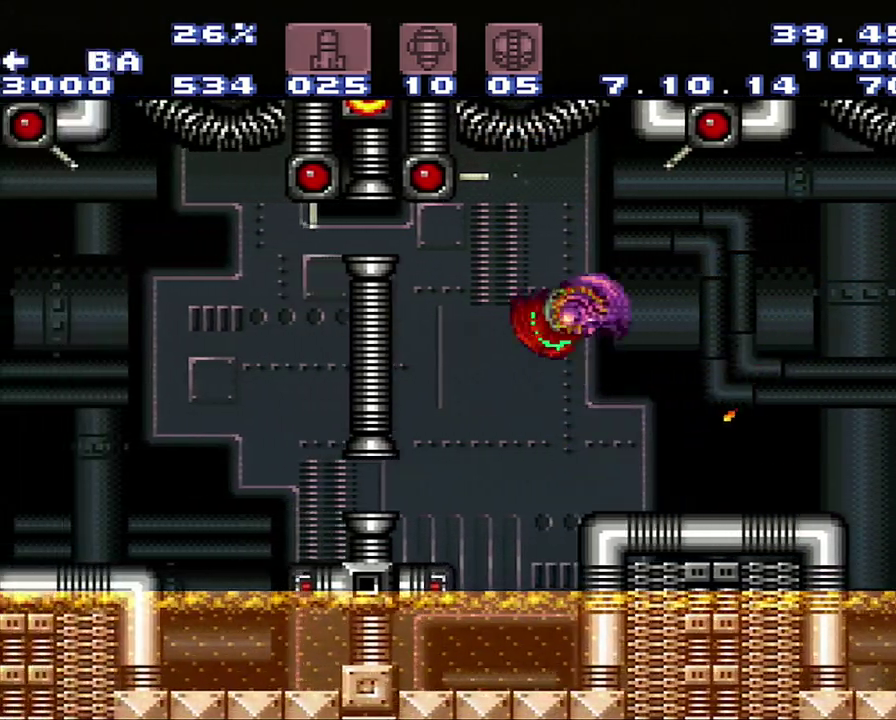
Gameplay with a controller (Nintendo layout); each line is a JSON object with the inputs held at the frame after it. "events" lists button and stick changes between this image and that frame as [ms after this image, input, new state], when the widget could be followed in between. Not read: L3 R3.
{"buttons": [], "events": [[150, "B", "up"], [417, "A", "up"], [417, "DPAD_LEFT", "up"]]}
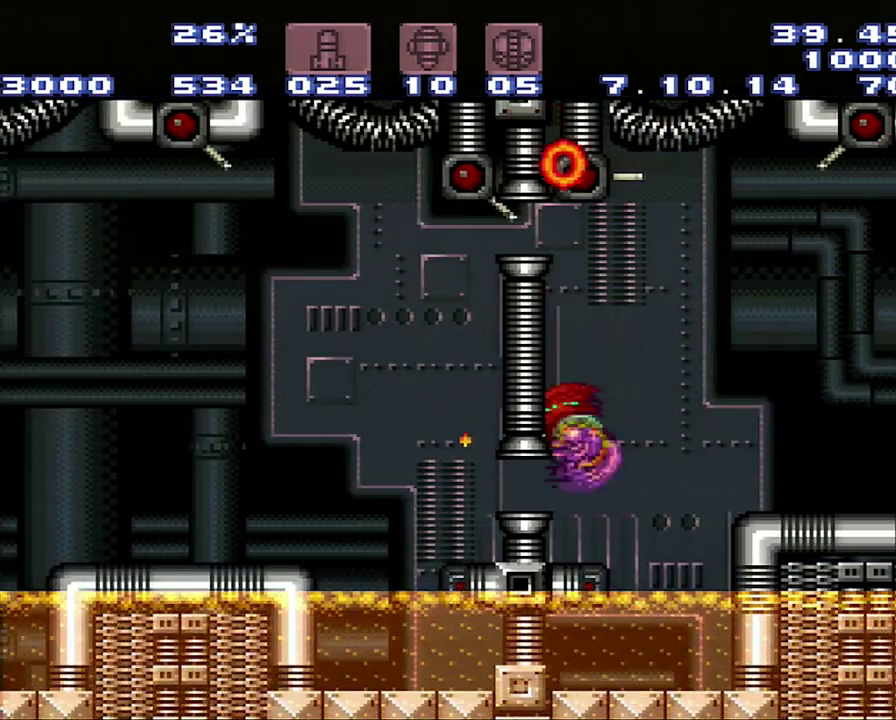
{"buttons": ["B", "DPAD_DOWN"], "events": [[217, "B", "down"], [500, "DPAD_DOWN", "down"]]}
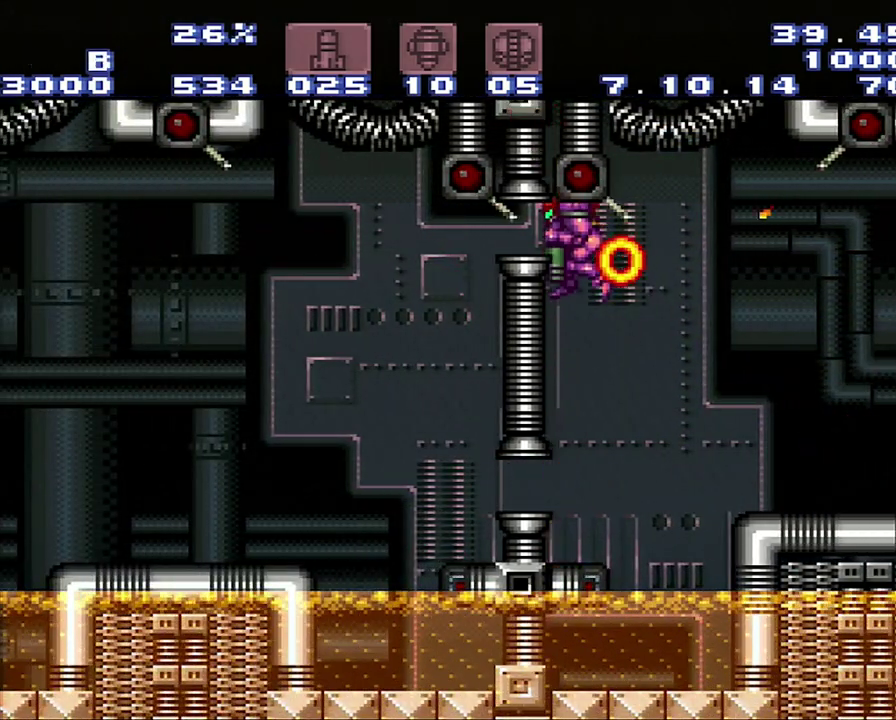
{"buttons": ["DPAD_LEFT"], "events": [[233, "B", "up"], [233, "DPAD_DOWN", "up"], [500, "DPAD_LEFT", "down"]]}
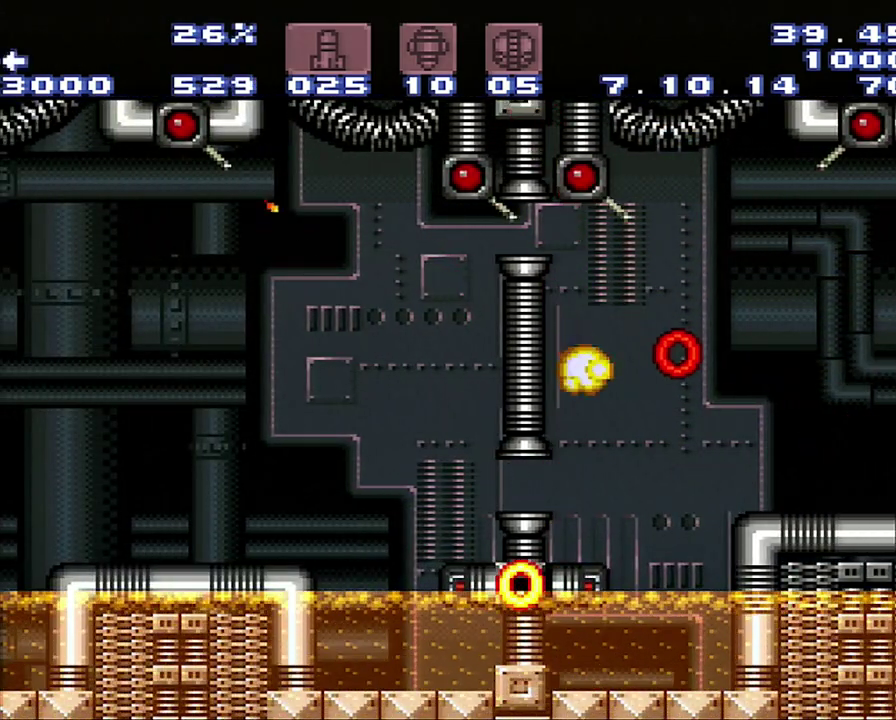
{"buttons": ["DPAD_LEFT"], "events": []}
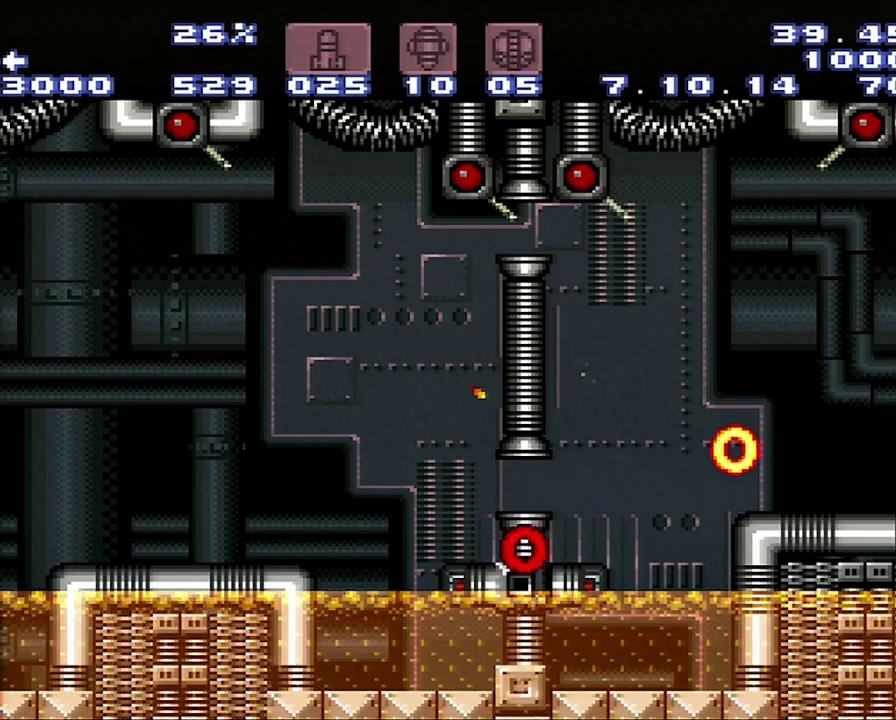
{"buttons": [], "events": [[367, "DPAD_LEFT", "up"]]}
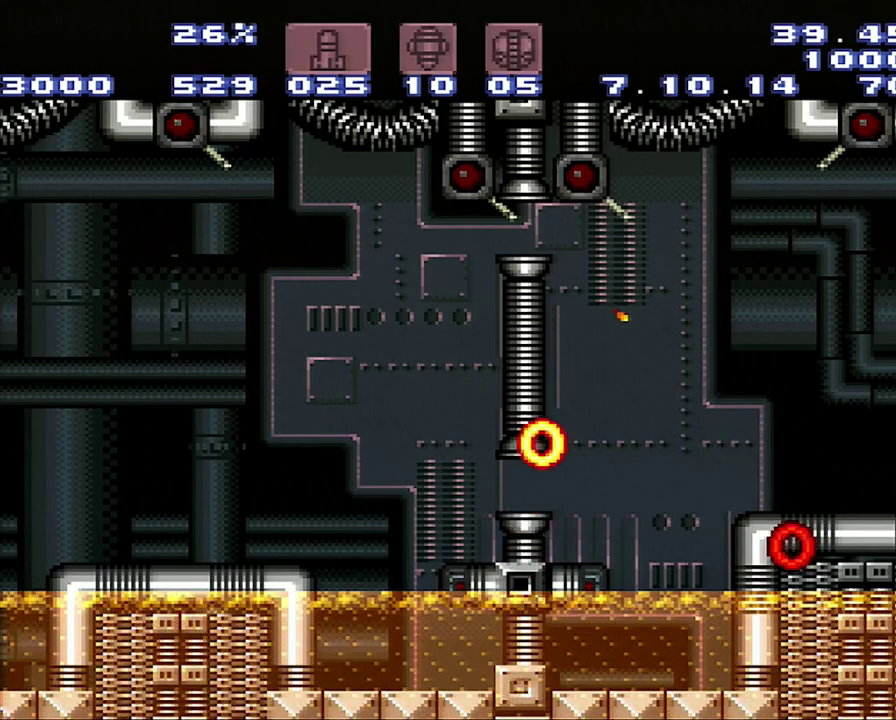
{"buttons": [], "events": [[350, "B", "down"], [400, "B", "up"]]}
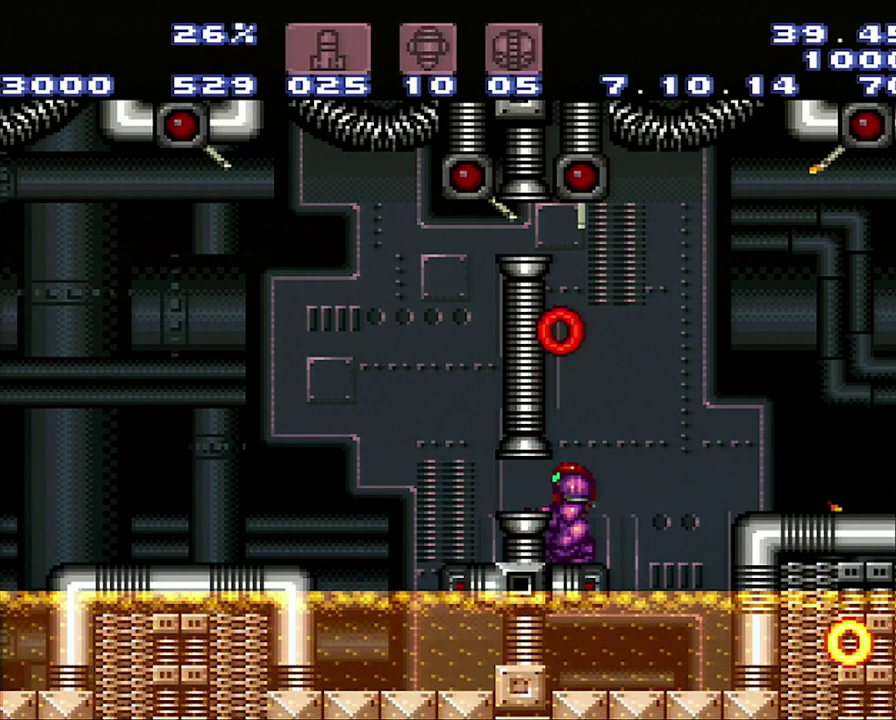
{"buttons": ["DPAD_DOWN"], "events": [[417, "DPAD_DOWN", "down"]]}
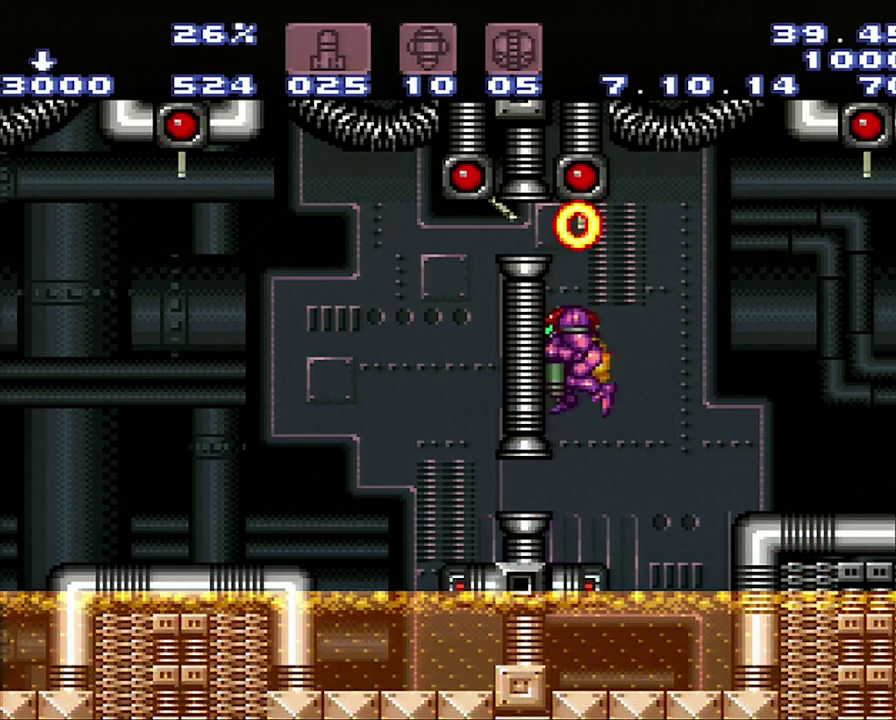
{"buttons": ["DPAD_RIGHT"], "events": [[167, "DPAD_DOWN", "up"], [467, "DPAD_RIGHT", "down"]]}
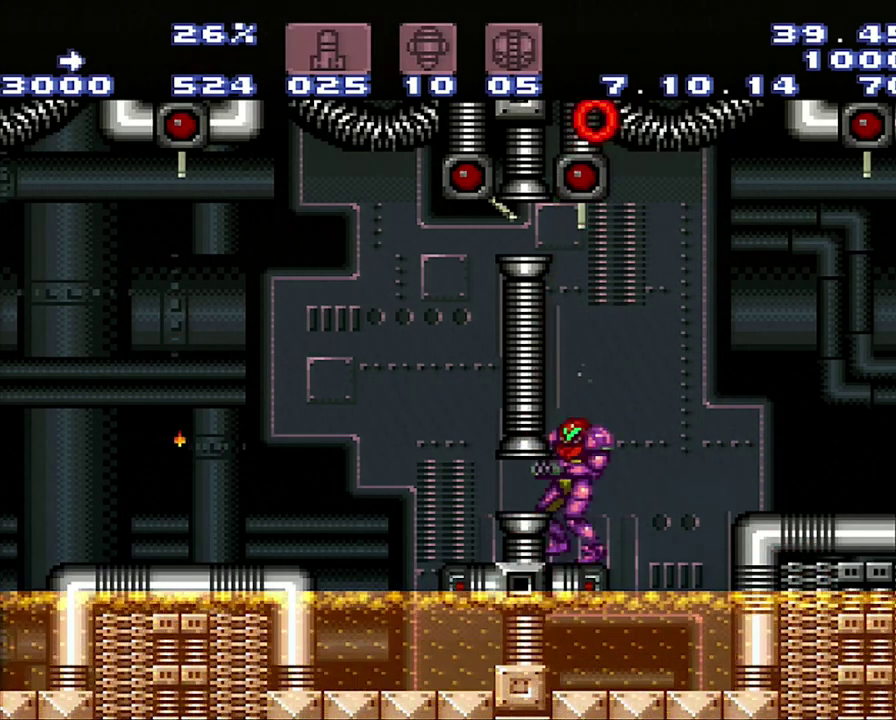
{"buttons": ["DPAD_RIGHT"], "events": [[200, "B", "down"], [317, "B", "up"]]}
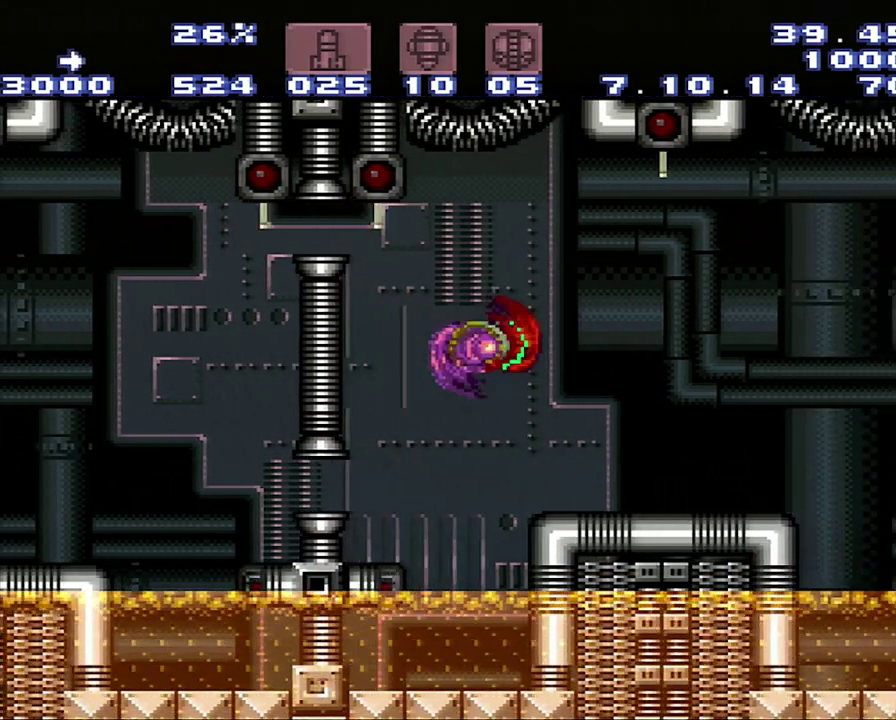
{"buttons": ["A", "DPAD_RIGHT"], "events": [[33, "A", "down"]]}
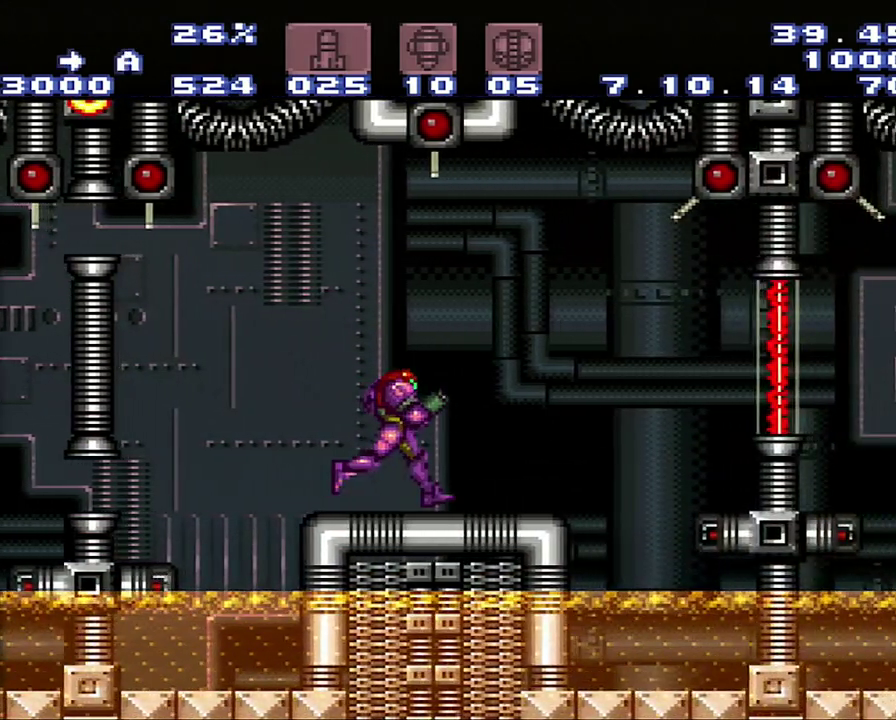
{"buttons": [], "events": [[17, "A", "up"], [17, "DPAD_RIGHT", "up"]]}
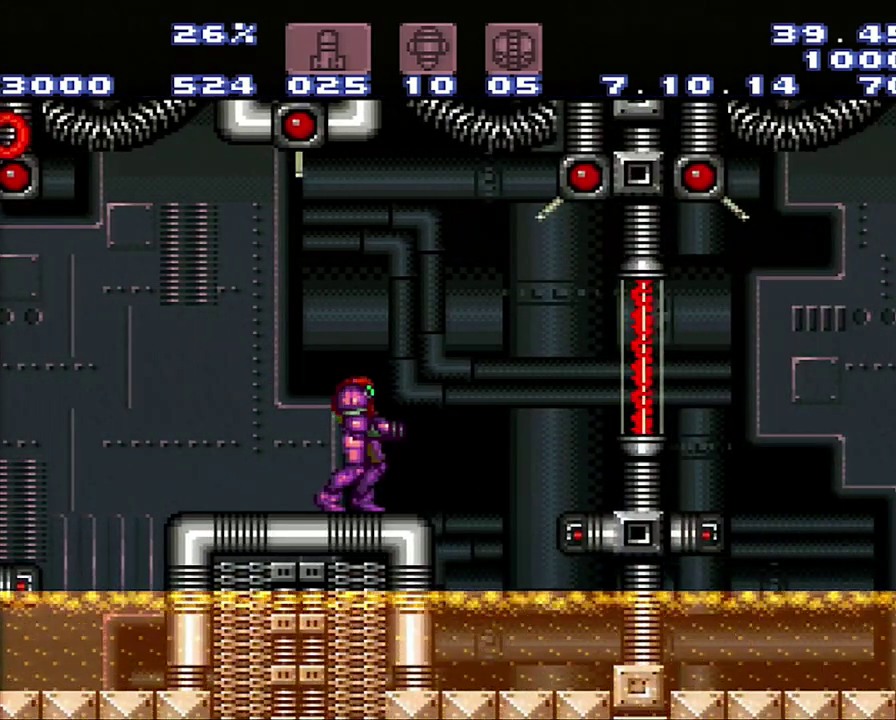
{"buttons": ["Y"], "events": [[67, "B", "down"], [117, "DPAD_RIGHT", "down"], [150, "B", "up"], [333, "DPAD_RIGHT", "up"], [400, "Y", "down"]]}
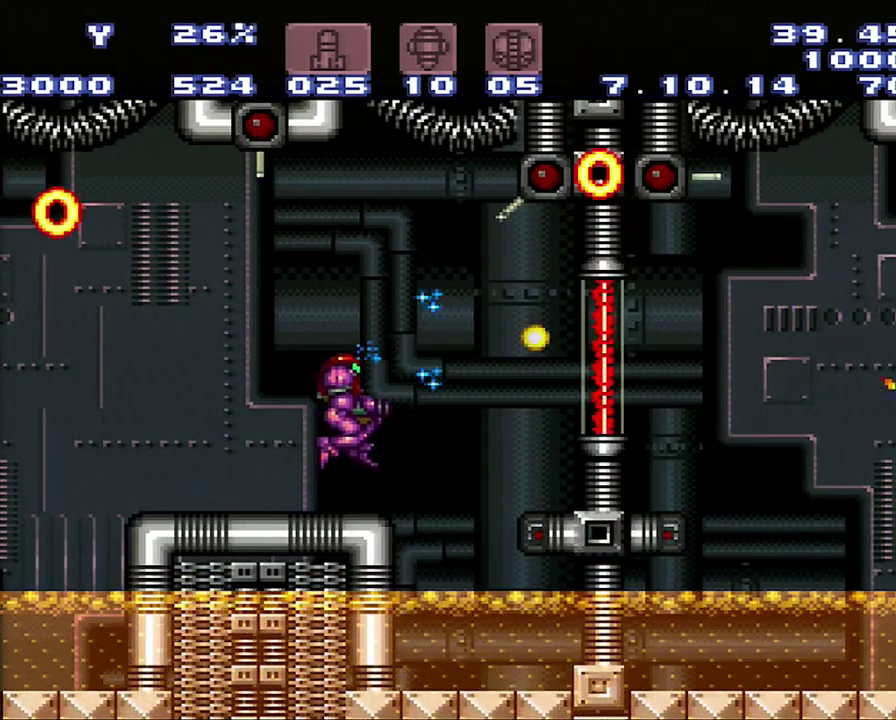
{"buttons": ["B"], "events": [[150, "Y", "up"], [450, "B", "down"]]}
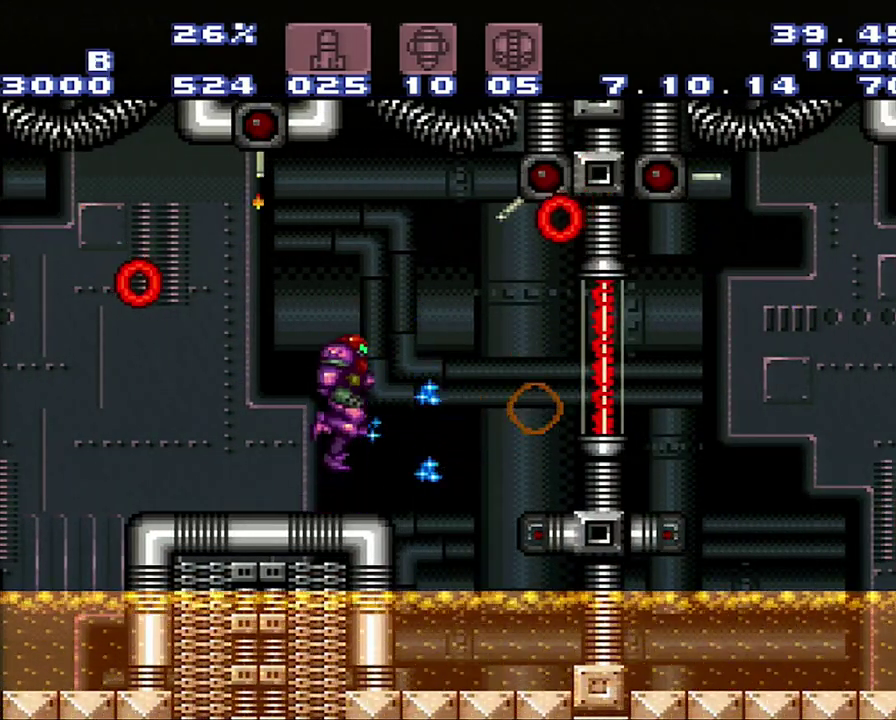
{"buttons": [], "events": [[150, "B", "up"], [150, "Y", "down"], [250, "Y", "up"]]}
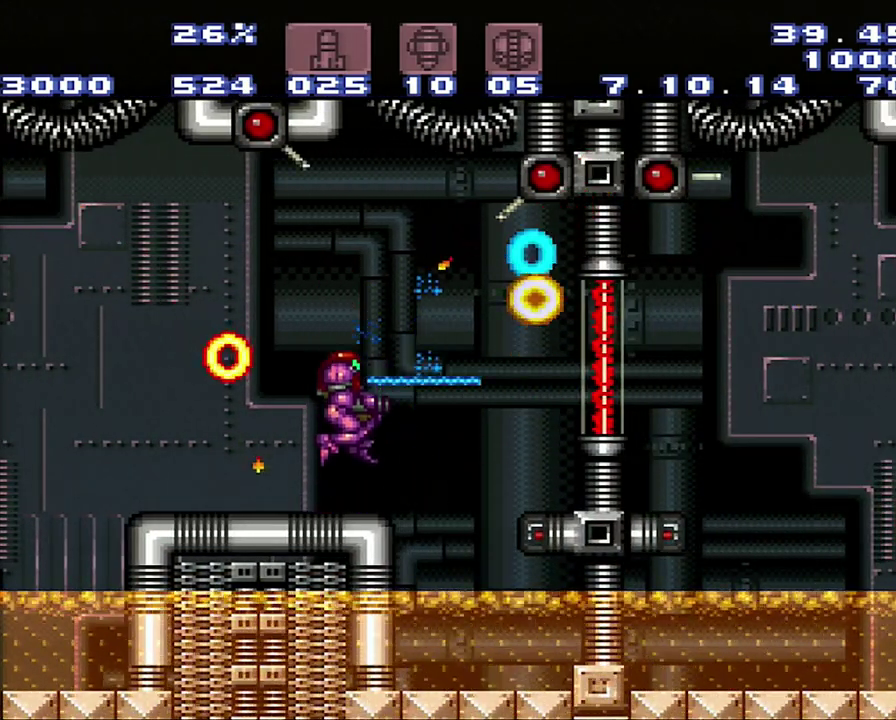
{"buttons": ["DPAD_LEFT"], "events": [[217, "B", "down"], [467, "DPAD_LEFT", "down"], [500, "B", "up"]]}
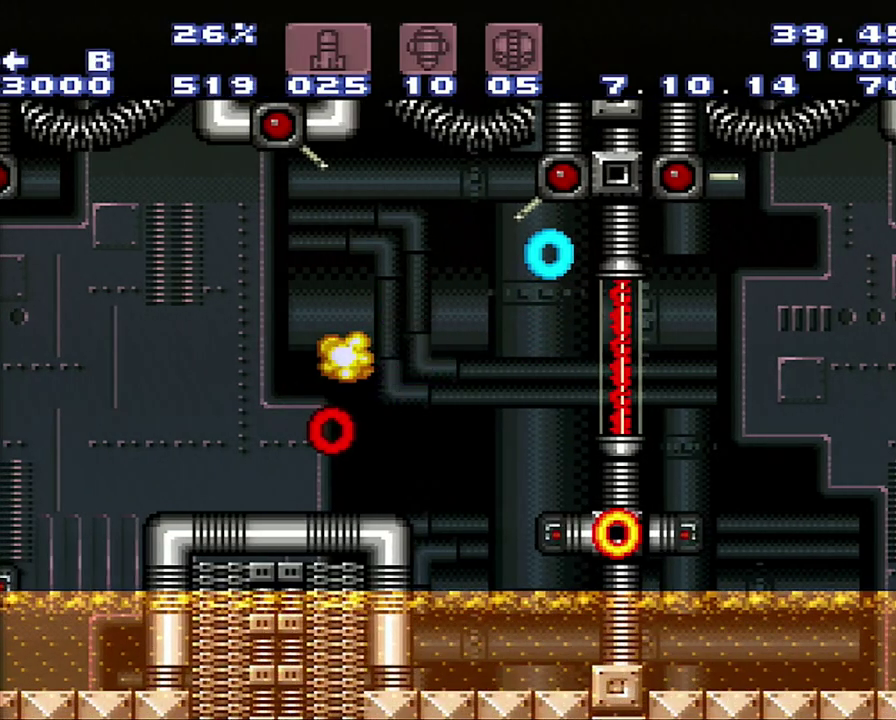
{"buttons": ["Y"], "events": [[233, "DPAD_LEFT", "up"], [283, "DPAD_DOWN", "down"], [317, "Y", "down"], [500, "DPAD_DOWN", "up"]]}
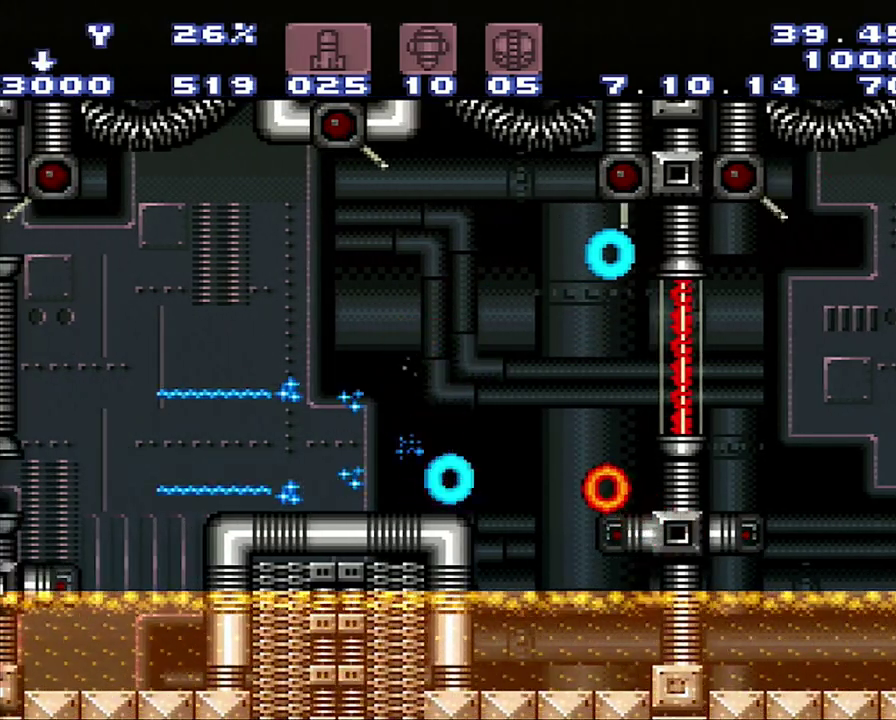
{"buttons": ["DPAD_LEFT"], "events": [[100, "Y", "up"], [267, "DPAD_LEFT", "down"]]}
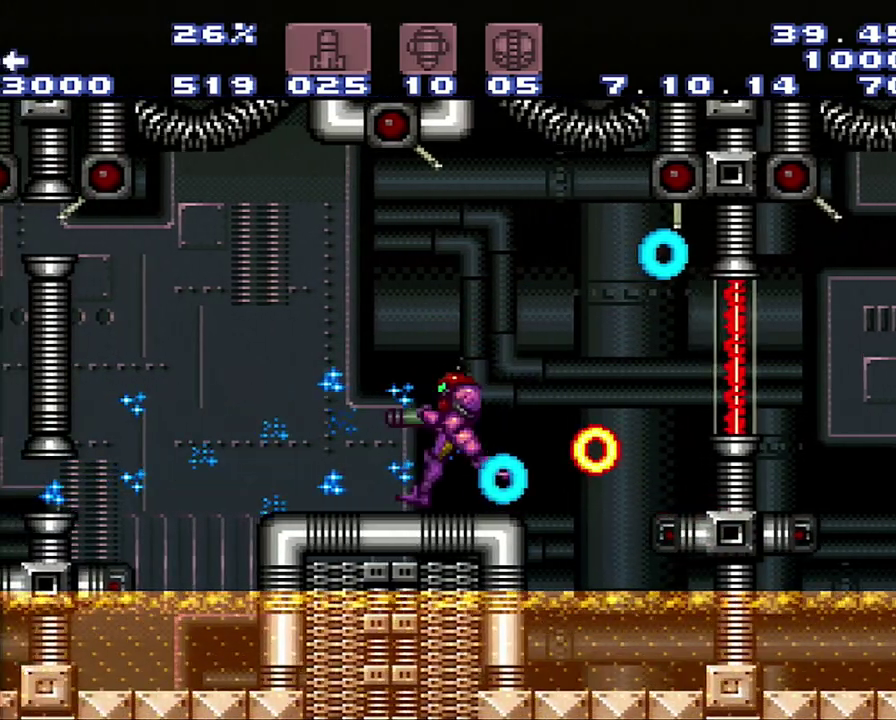
{"buttons": [], "events": [[33, "DPAD_LEFT", "up"], [67, "DPAD_RIGHT", "down"], [317, "DPAD_RIGHT", "up"], [317, "Y", "down"], [400, "Y", "up"]]}
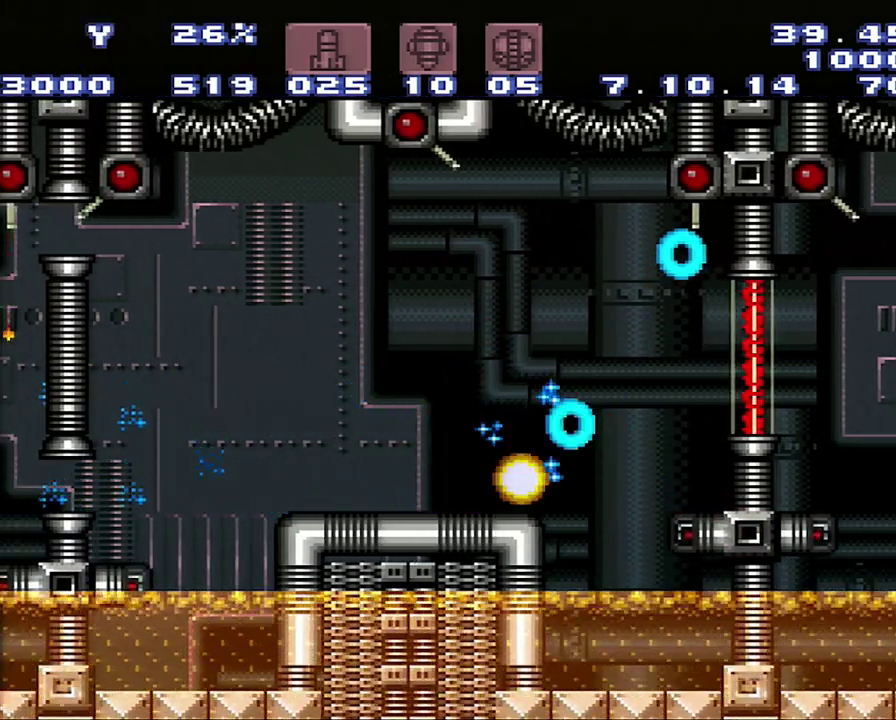
{"buttons": [], "events": []}
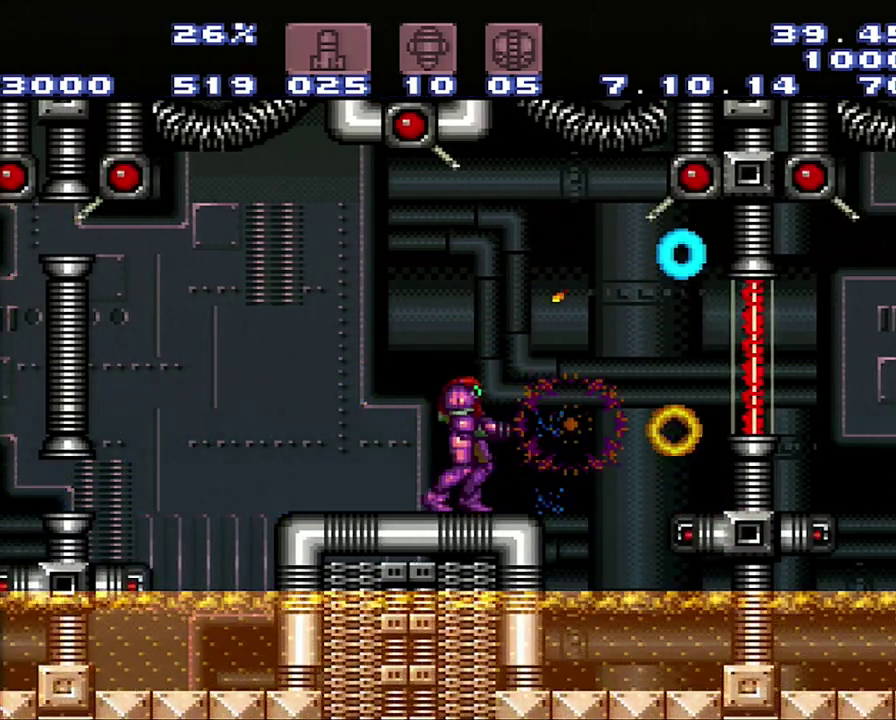
{"buttons": ["DPAD_RIGHT"], "events": [[150, "B", "down"], [400, "B", "up"], [467, "DPAD_RIGHT", "down"]]}
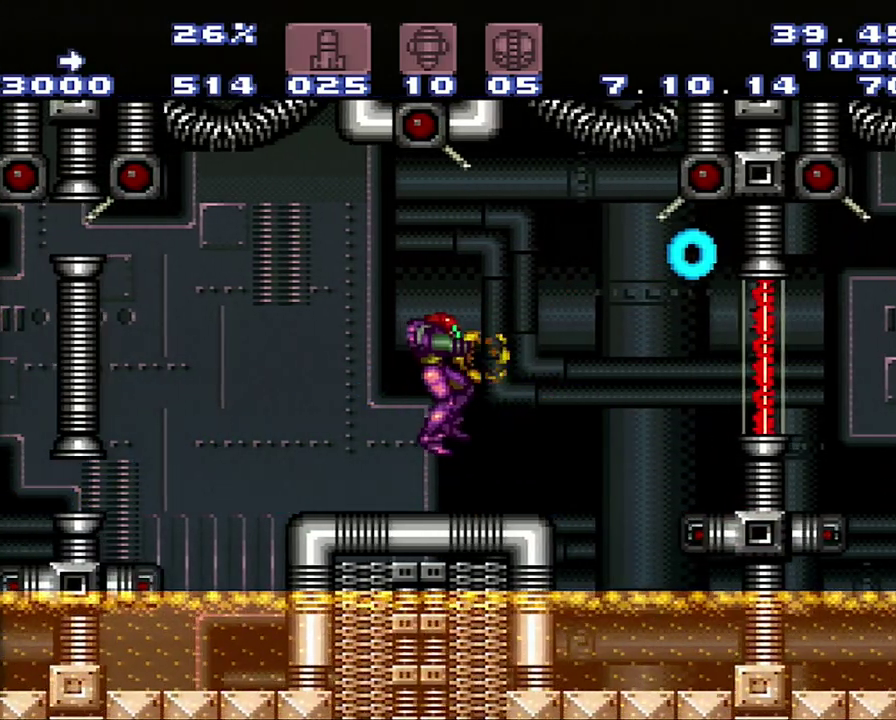
{"buttons": ["B"], "events": [[167, "DPAD_RIGHT", "up"], [183, "B", "down"], [250, "Y", "down"], [283, "B", "up"], [433, "Y", "up"], [500, "B", "down"]]}
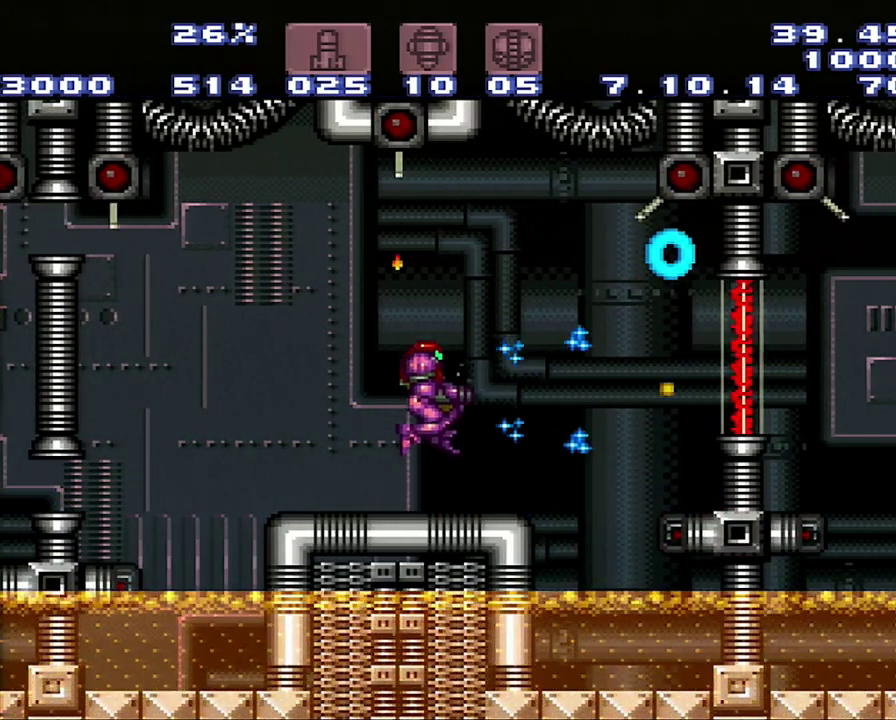
{"buttons": [], "events": [[283, "B", "up"]]}
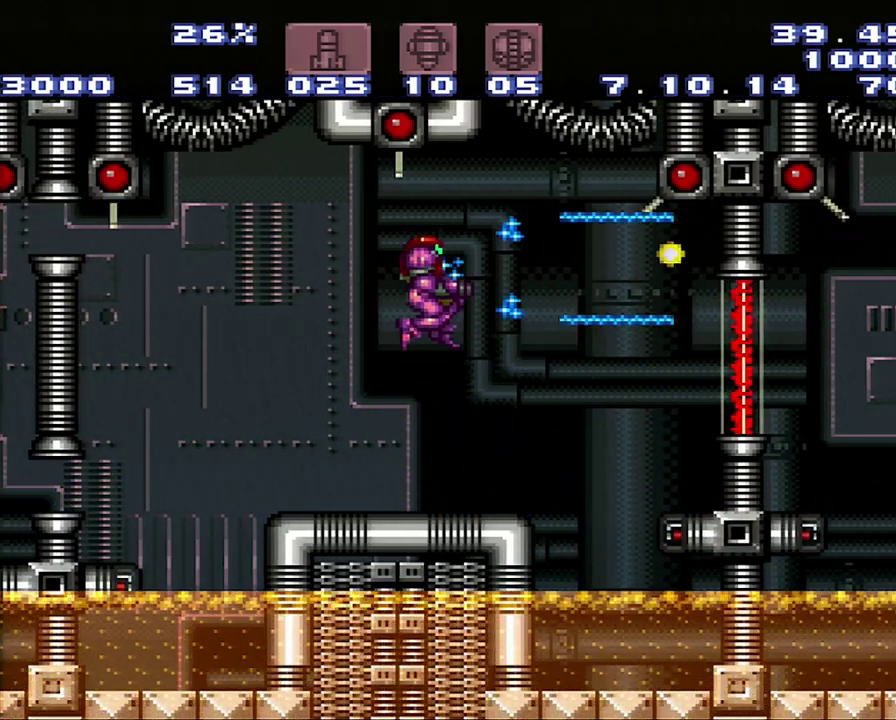
{"buttons": ["A"], "events": [[250, "A", "down"]]}
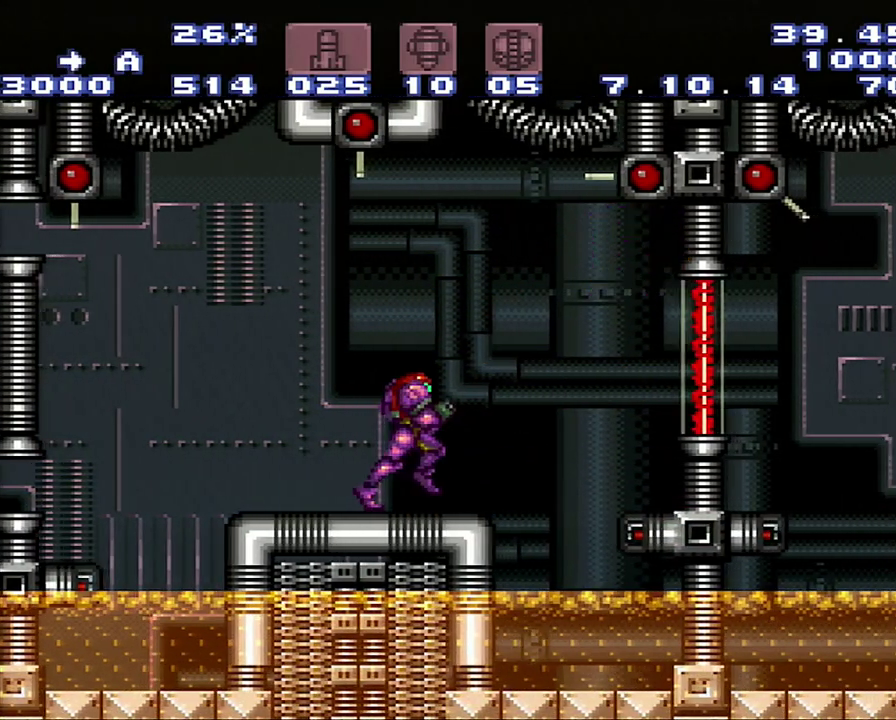
{"buttons": ["A", "DPAD_LEFT"], "events": [[283, "DPAD_LEFT", "down"]]}
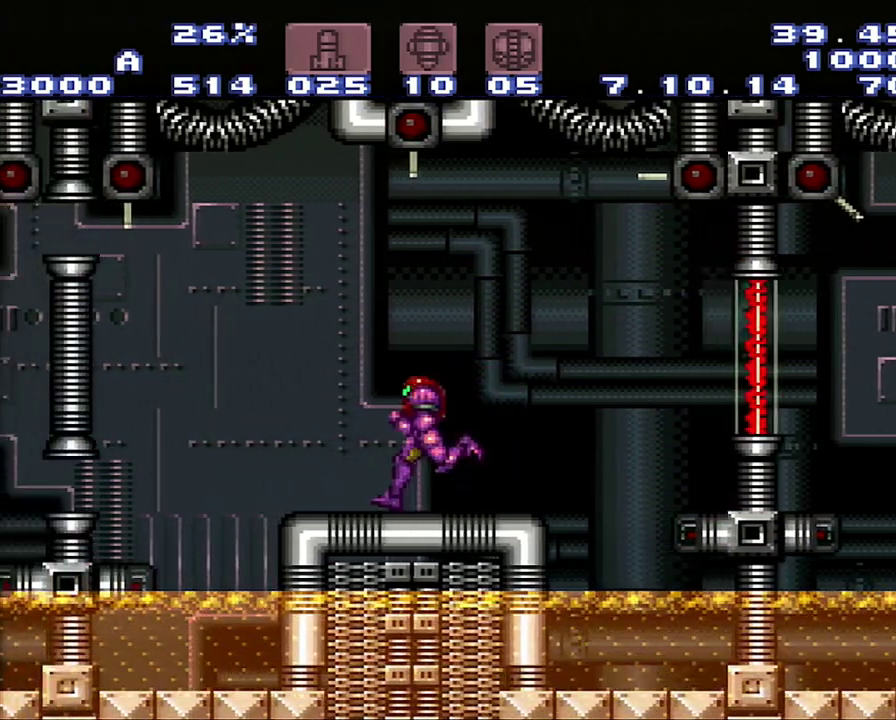
{"buttons": ["A", "DPAD_RIGHT"], "events": [[67, "DPAD_LEFT", "up"], [100, "DPAD_RIGHT", "down"]]}
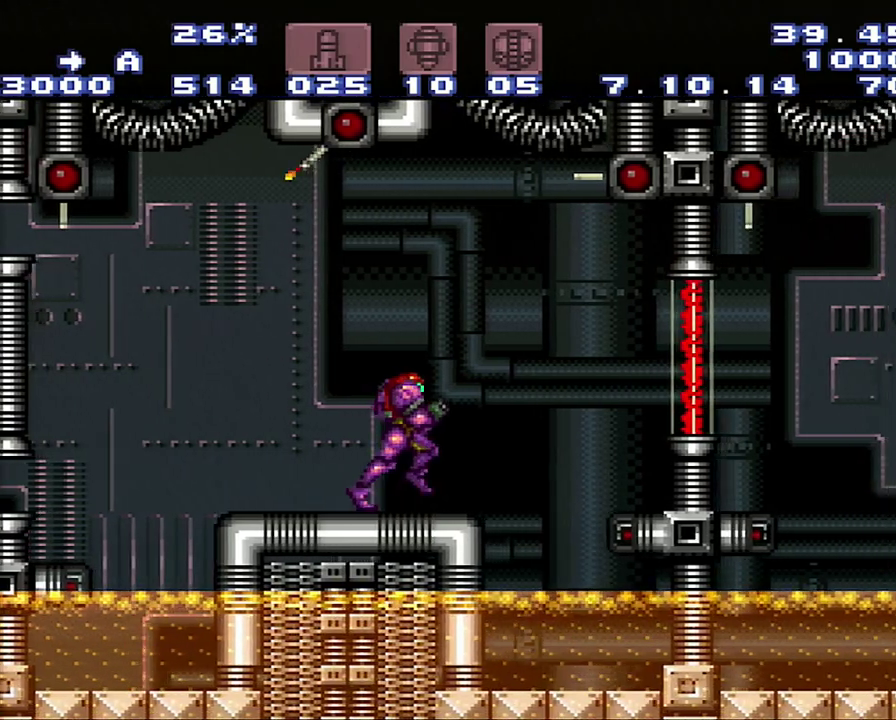
{"buttons": [], "events": [[100, "A", "up"], [100, "DPAD_RIGHT", "up"], [167, "B", "down"], [367, "B", "up"], [367, "Y", "down"], [433, "Y", "up"]]}
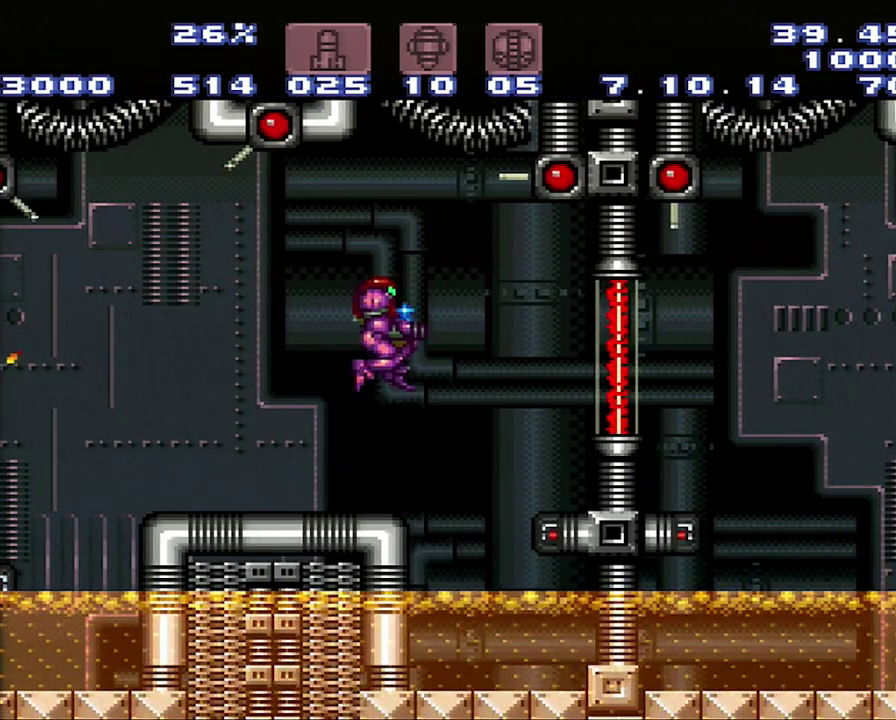
{"buttons": [], "events": [[250, "Y", "down"], [417, "Y", "up"]]}
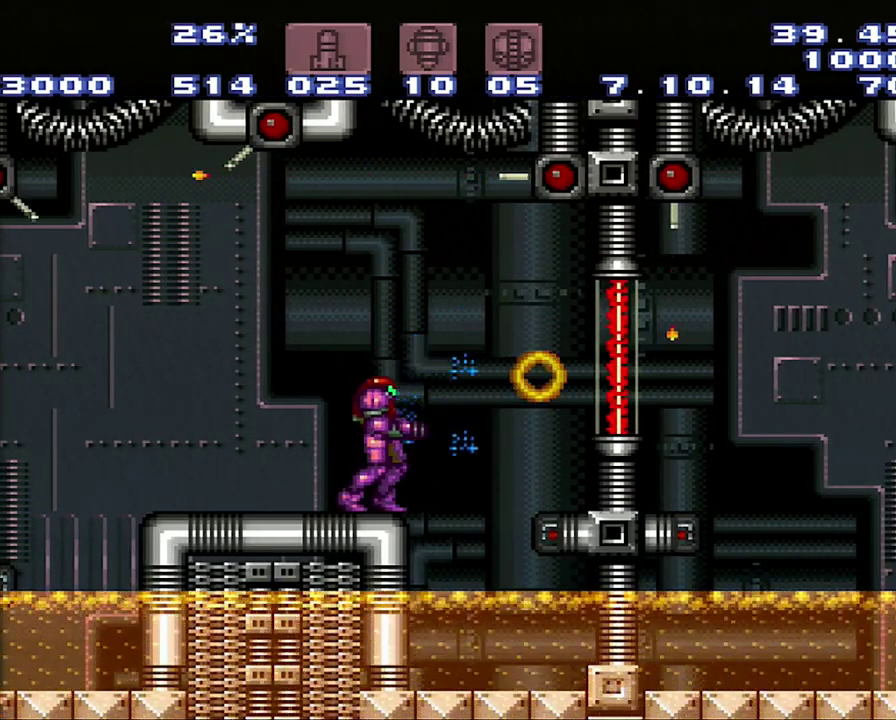
{"buttons": ["A", "DPAD_LEFT"], "events": [[183, "A", "down"], [183, "DPAD_LEFT", "down"], [450, "B", "down"], [500, "B", "up"]]}
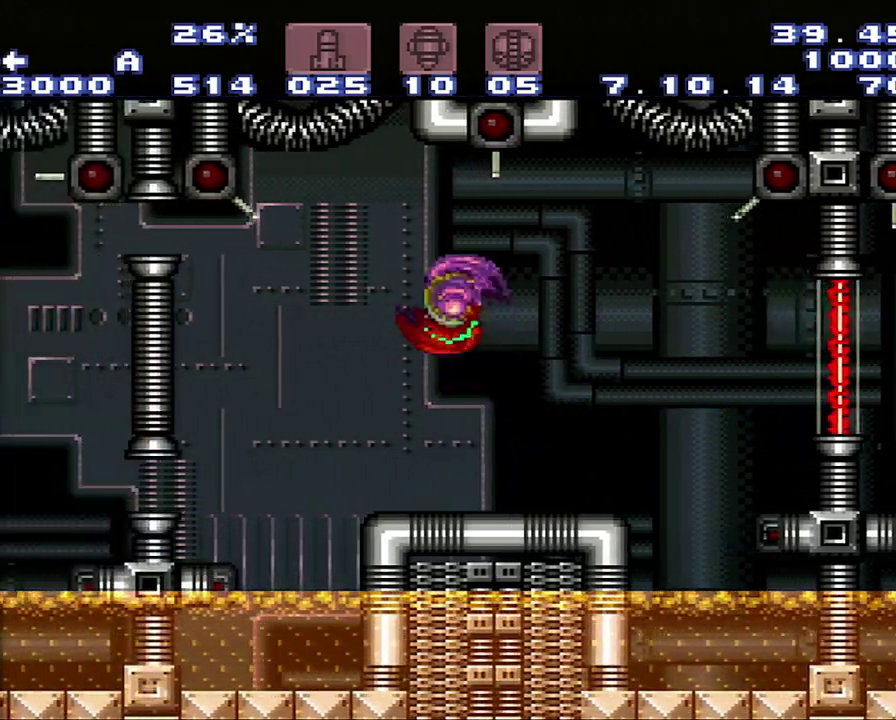
{"buttons": ["DPAD_LEFT"], "events": [[500, "A", "up"]]}